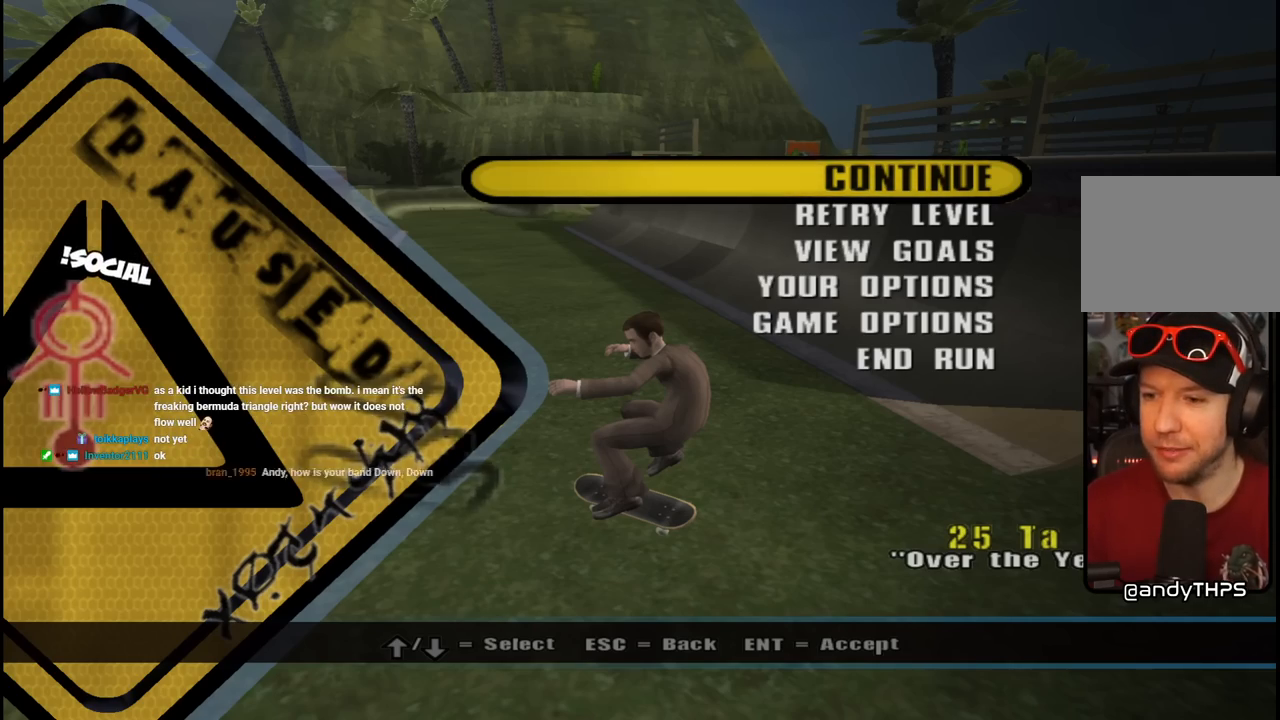
Gameplay with a controller (PlayStation layout); each line is a JSON object with the inputs held at the frame after it. "events" lists button and stick changes between this image and that frame as [ms after this image, input, new state], when the widget could be followed in between.
{"buttons": [], "left_stick": "center", "right_stick": "center", "events": [[83, "CROSS", "down"], [200, "CROSS", "up"]]}
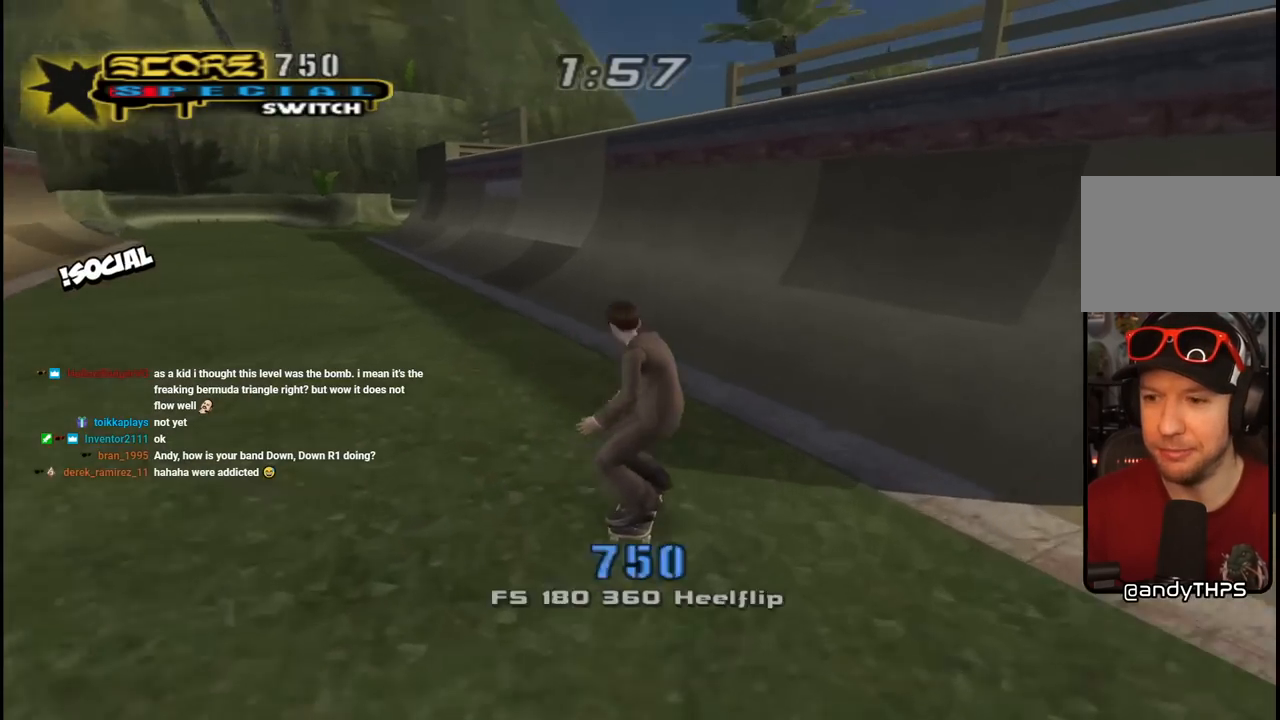
{"buttons": ["CROSS", "DPAD_DOWN", "DPAD_LEFT"], "left_stick": "center", "right_stick": "center", "events": [[167, "DPAD_LEFT", "down"], [217, "CROSS", "down"], [250, "DPAD_DOWN", "down"]]}
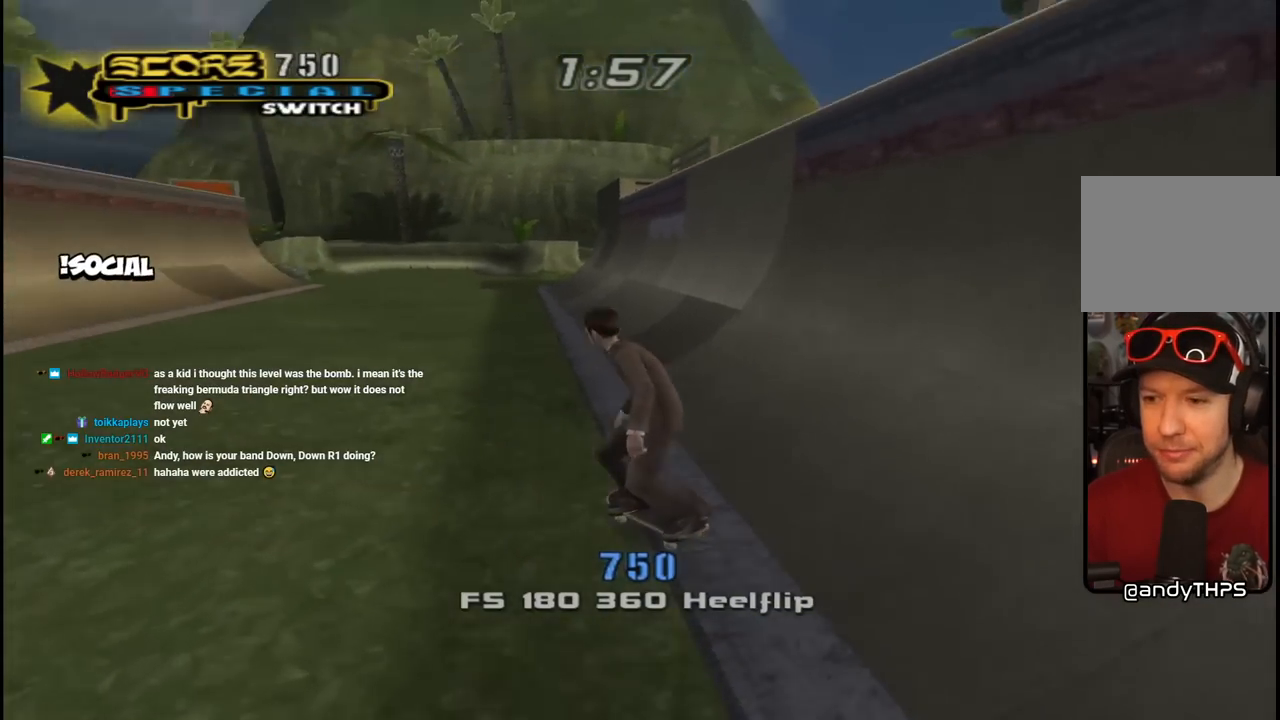
{"buttons": ["CROSS", "DPAD_RIGHT"], "left_stick": "center", "right_stick": "center", "events": [[350, "DPAD_DOWN", "up"], [400, "DPAD_LEFT", "up"], [483, "DPAD_RIGHT", "down"]]}
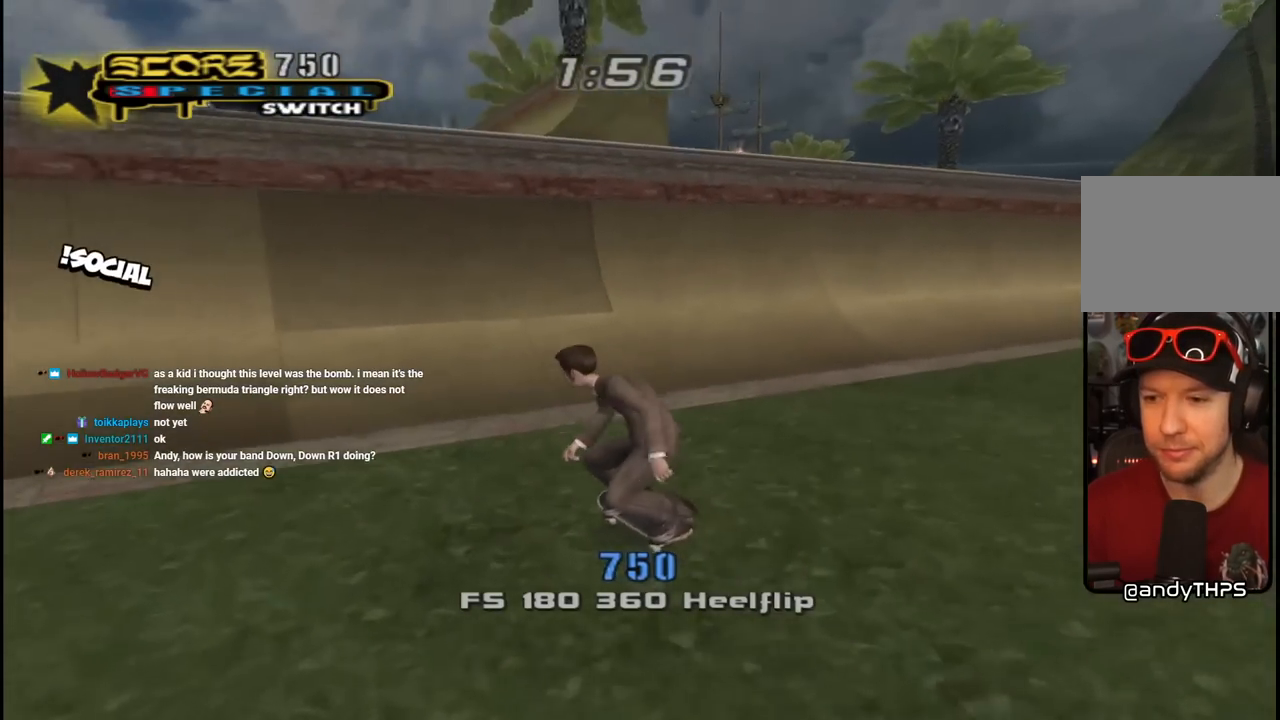
{"buttons": ["TRIANGLE", "DPAD_UP", "DPAD_RIGHT"], "left_stick": "center", "right_stick": "center", "events": [[167, "DPAD_RIGHT", "up"], [250, "DPAD_UP", "down"], [267, "DPAD_RIGHT", "down"], [317, "DPAD_UP", "up"], [483, "CROSS", "up"], [483, "DPAD_UP", "down"], [483, "TRIANGLE", "down"]]}
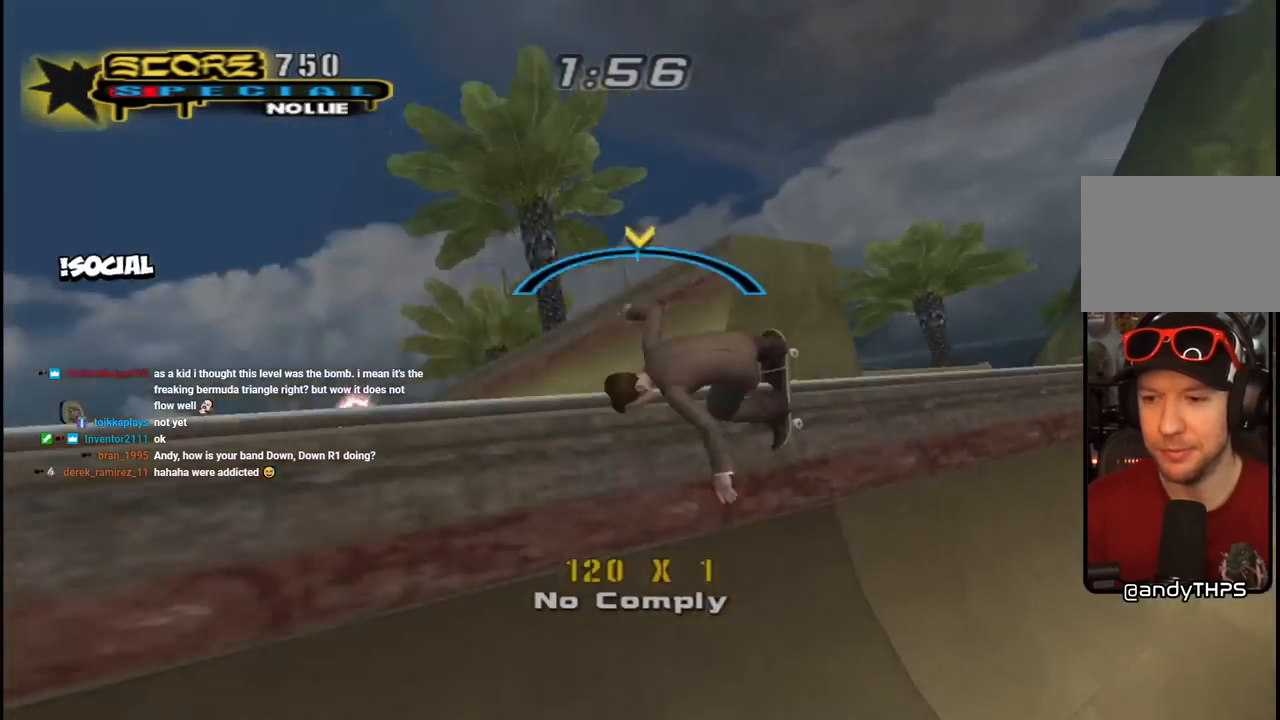
{"buttons": ["CROSS", "SQUARE", "L1", "DPAD_DOWN", "DPAD_LEFT"], "left_stick": "center", "right_stick": "center", "events": [[83, "DPAD_RIGHT", "up"], [100, "DPAD_UP", "up"], [200, "TRIANGLE", "up"], [217, "CROSS", "down"], [367, "DPAD_LEFT", "down"], [383, "DPAD_DOWN", "down"], [483, "L1", "down"], [483, "SQUARE", "down"]]}
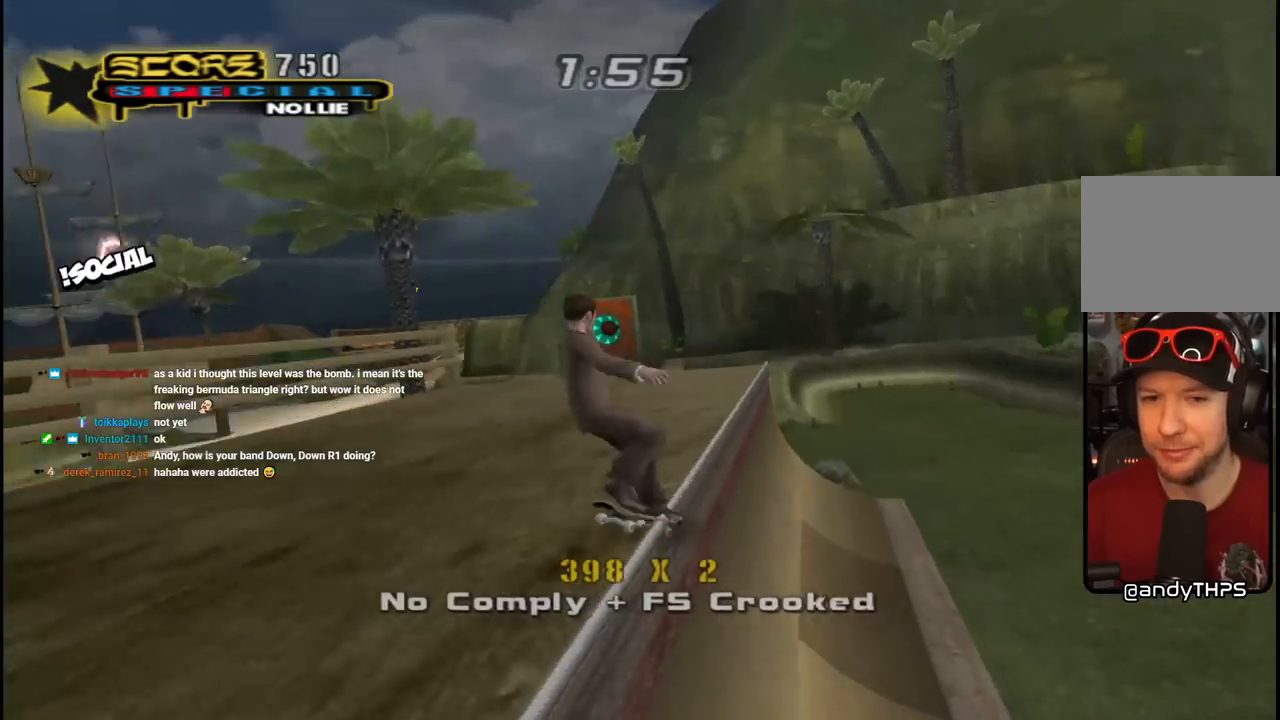
{"buttons": ["CROSS"], "left_stick": "center", "right_stick": "center", "events": [[17, "CROSS", "up"], [83, "SQUARE", "up"], [167, "DPAD_DOWN", "up"], [167, "SQUARE", "down"], [233, "DPAD_LEFT", "up"], [333, "DPAD_DOWN", "down"], [350, "SQUARE", "up"], [400, "CROSS", "down"], [483, "DPAD_DOWN", "up"], [500, "L1", "up"]]}
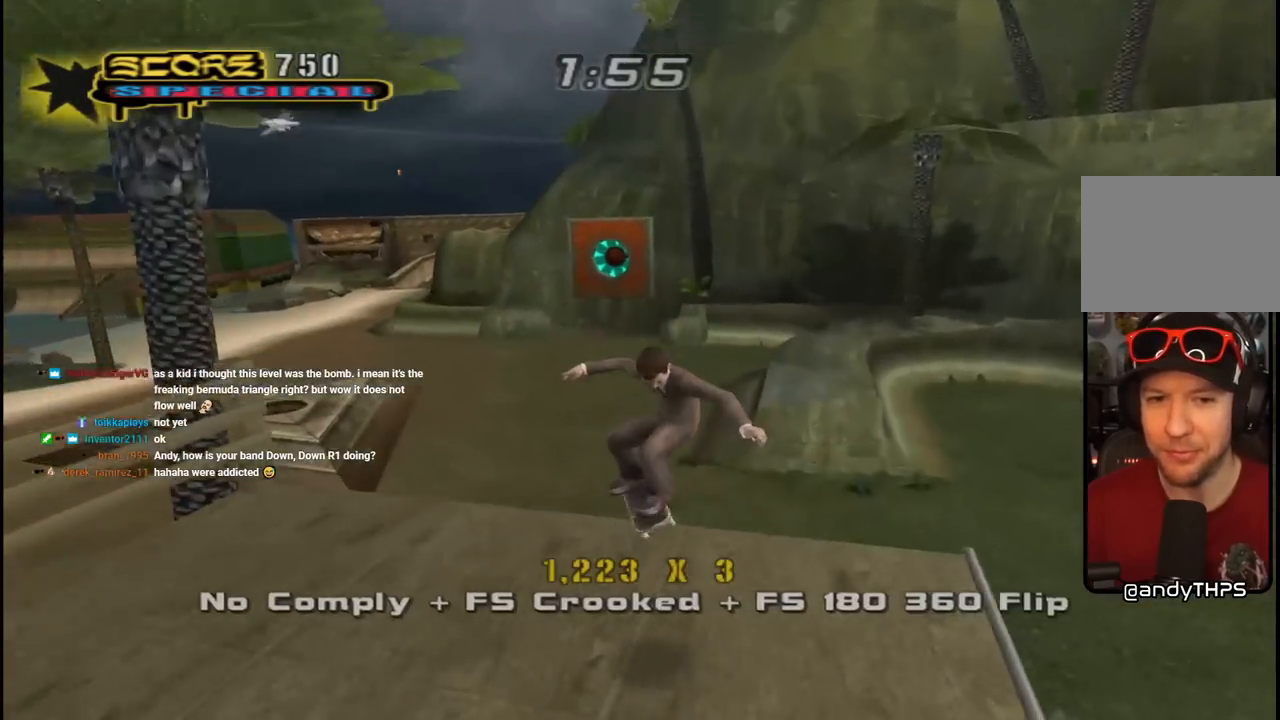
{"buttons": ["CROSS", "DPAD_DOWN", "DPAD_LEFT"], "left_stick": "center", "right_stick": "center", "events": [[33, "DPAD_UP", "down"], [150, "DPAD_LEFT", "down"], [150, "DPAD_UP", "up"], [167, "DPAD_LEFT", "up"], [183, "DPAD_DOWN", "down"], [300, "DPAD_DOWN", "up"], [317, "DPAD_UP", "down"], [450, "DPAD_LEFT", "down"], [467, "DPAD_UP", "up"], [500, "DPAD_DOWN", "down"]]}
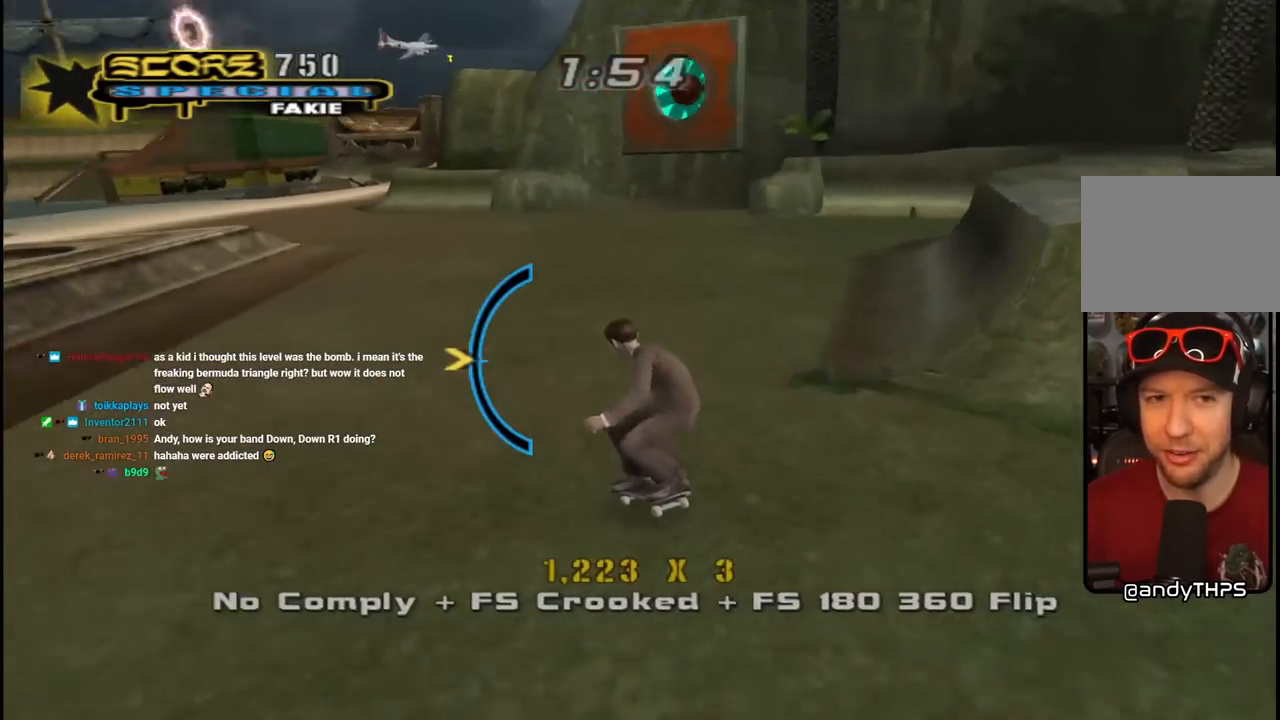
{"buttons": ["CROSS", "DPAD_DOWN", "DPAD_RIGHT"], "left_stick": "center", "right_stick": "center", "events": [[200, "DPAD_DOWN", "up"], [217, "DPAD_UP", "down"], [250, "DPAD_LEFT", "up"], [317, "DPAD_RIGHT", "down"], [333, "DPAD_UP", "up"], [383, "DPAD_DOWN", "down"]]}
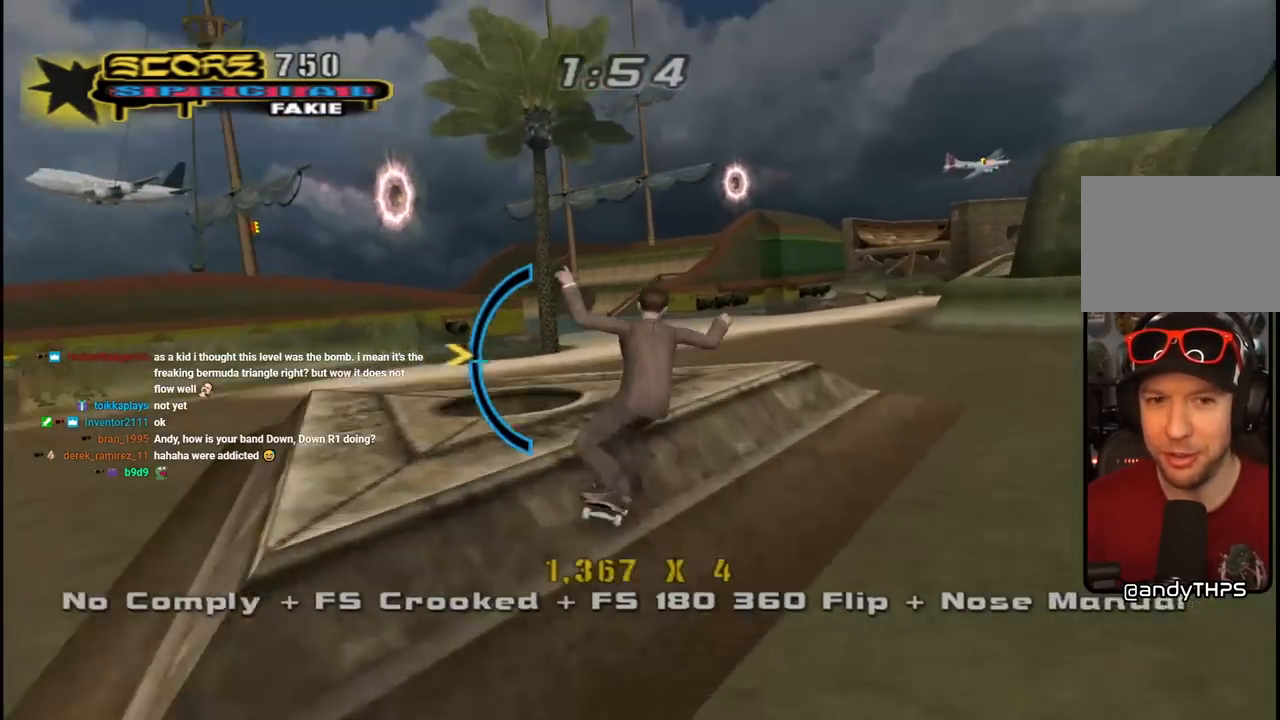
{"buttons": ["CROSS", "L1", "DPAD_UP"], "left_stick": "center", "right_stick": "center"}
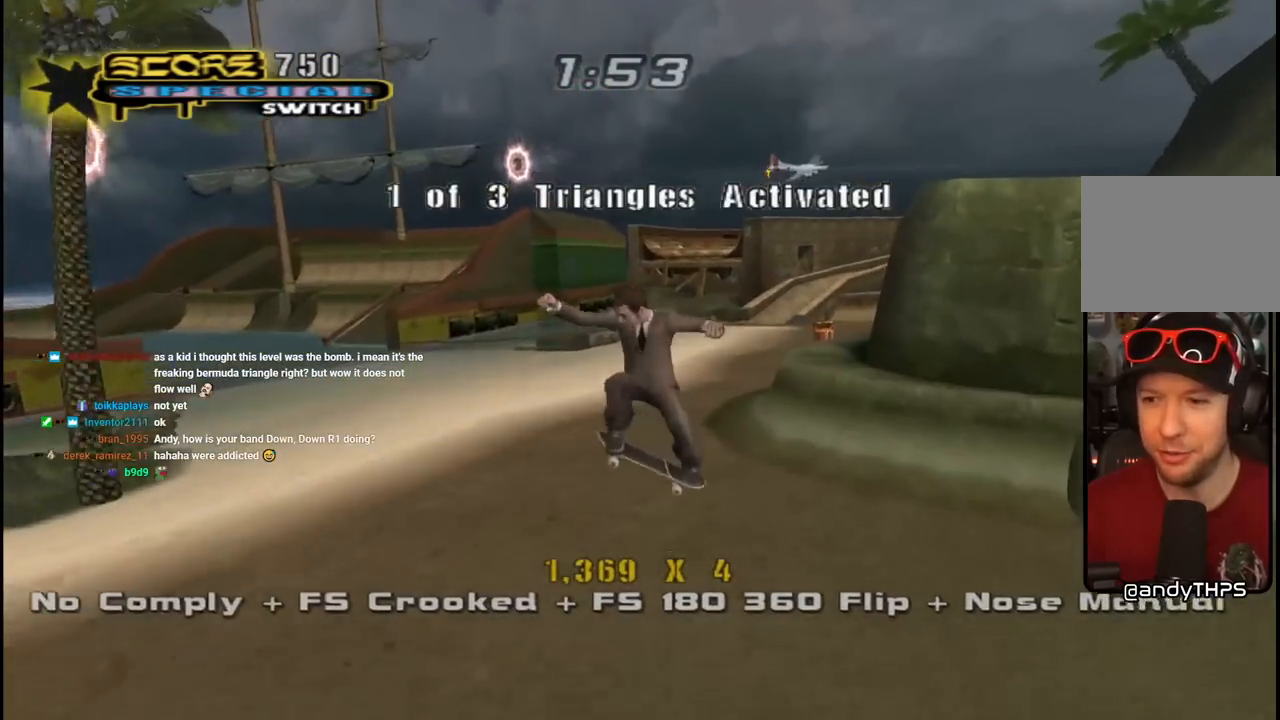
{"buttons": ["CROSS", "DPAD_UP", "DPAD_RIGHT"], "left_stick": "center", "right_stick": "center", "events": [[67, "DPAD_UP", "up"], [100, "DPAD_DOWN", "down"], [200, "DPAD_RIGHT", "down"], [233, "DPAD_DOWN", "up"], [233, "DPAD_RIGHT", "up"], [233, "L1", "up"], [267, "DPAD_UP", "down"], [500, "DPAD_RIGHT", "down"]]}
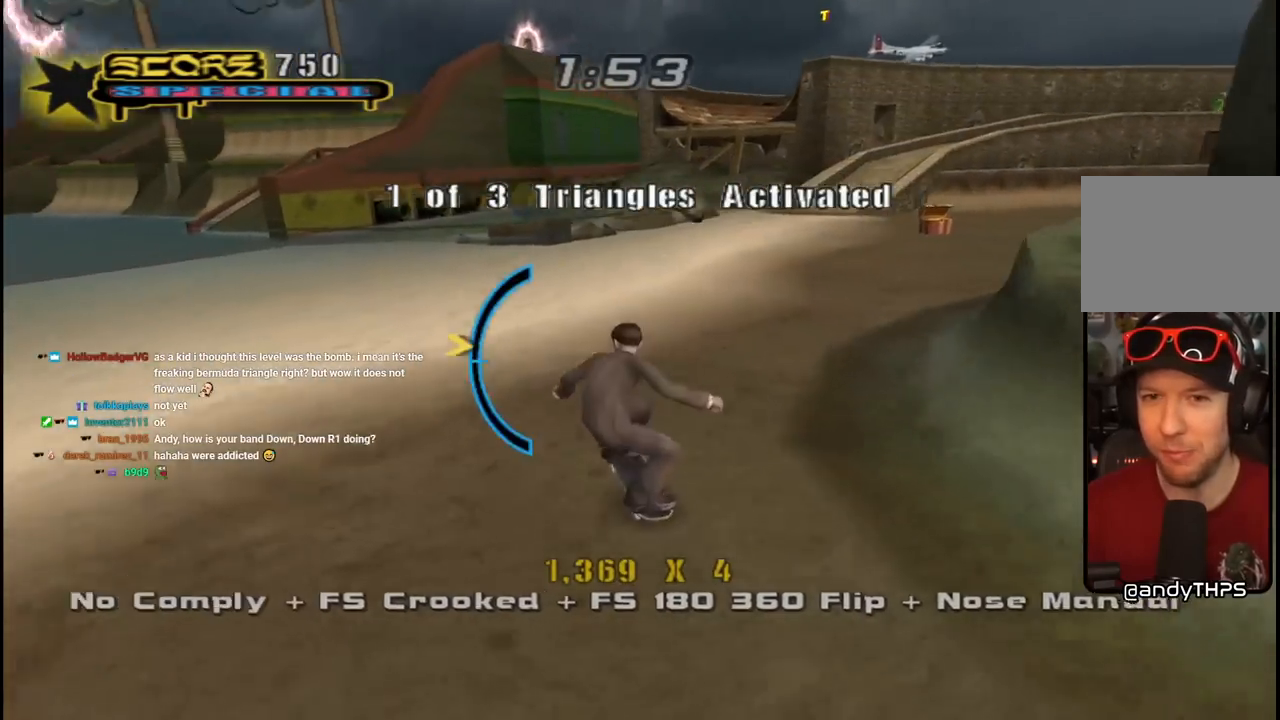
{"buttons": ["CROSS", "L1", "R1", "DPAD_DOWN", "DPAD_RIGHT"], "left_stick": "center", "right_stick": "center", "events": [[17, "L1", "down"], [33, "SQUARE", "down"], [67, "CROSS", "up"], [150, "SQUARE", "up"], [200, "SQUARE", "down"], [250, "DPAD_RIGHT", "up"], [250, "DPAD_UP", "up"], [367, "CROSS", "down"], [367, "DPAD_DOWN", "down"], [367, "SQUARE", "up"], [383, "DPAD_RIGHT", "down"], [400, "L1", "up"], [433, "R1", "down"], [467, "L1", "down"]]}
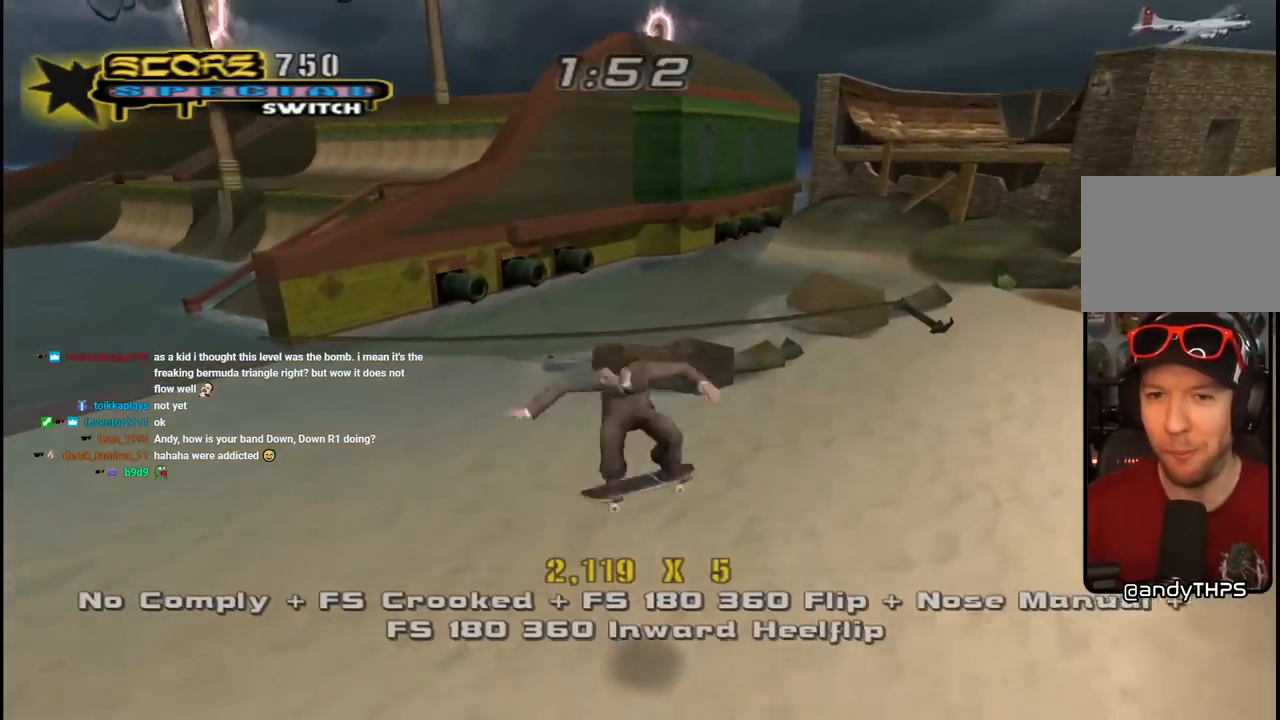
{"buttons": ["CROSS", "L1", "R1", "DPAD_UP", "DPAD_RIGHT"], "left_stick": "center", "right_stick": "center", "events": [[117, "L1", "up"], [167, "R1", "up"], [333, "DPAD_DOWN", "up"], [367, "DPAD_UP", "down"], [383, "L1", "down"], [467, "R1", "down"]]}
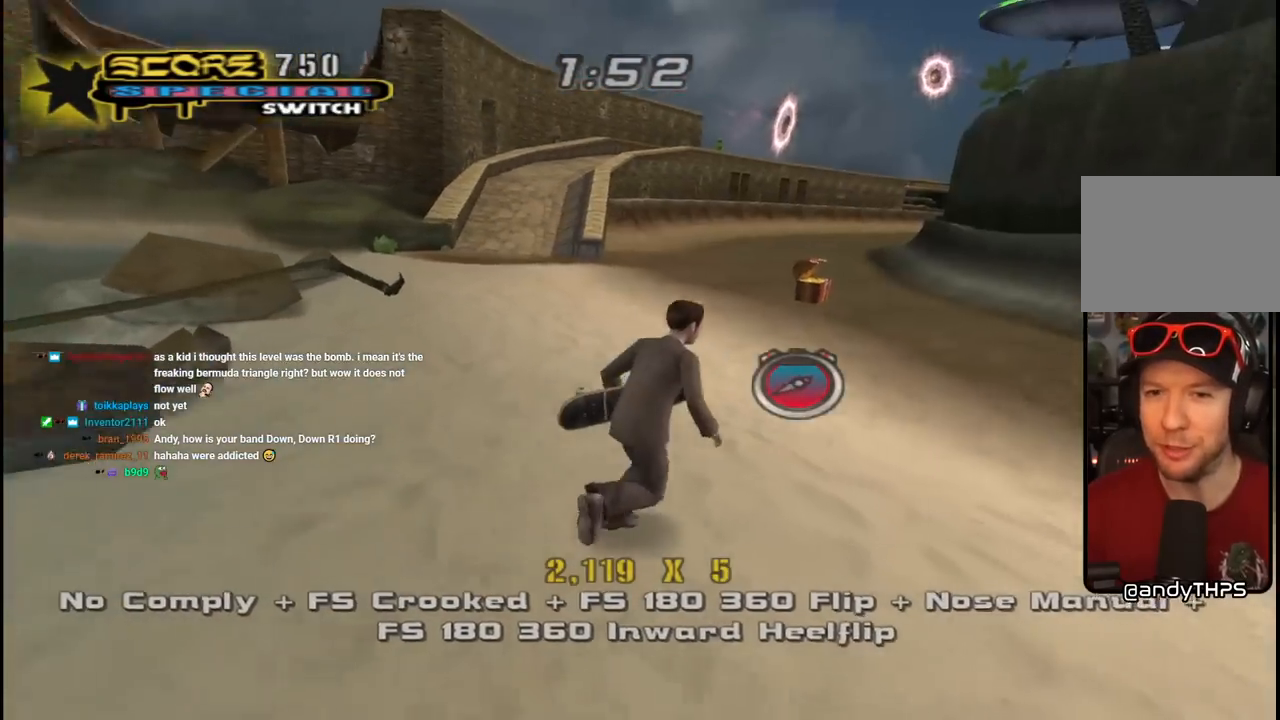
{"buttons": ["CROSS", "DPAD_LEFT"], "left_stick": "center", "right_stick": "center", "events": [[33, "DPAD_RIGHT", "up"], [67, "DPAD_LEFT", "down"], [100, "L1", "up"], [133, "DPAD_UP", "up"], [150, "R1", "up"], [167, "DPAD_DOWN", "down"], [267, "DPAD_DOWN", "up"], [300, "DPAD_LEFT", "up"], [417, "DPAD_LEFT", "down"]]}
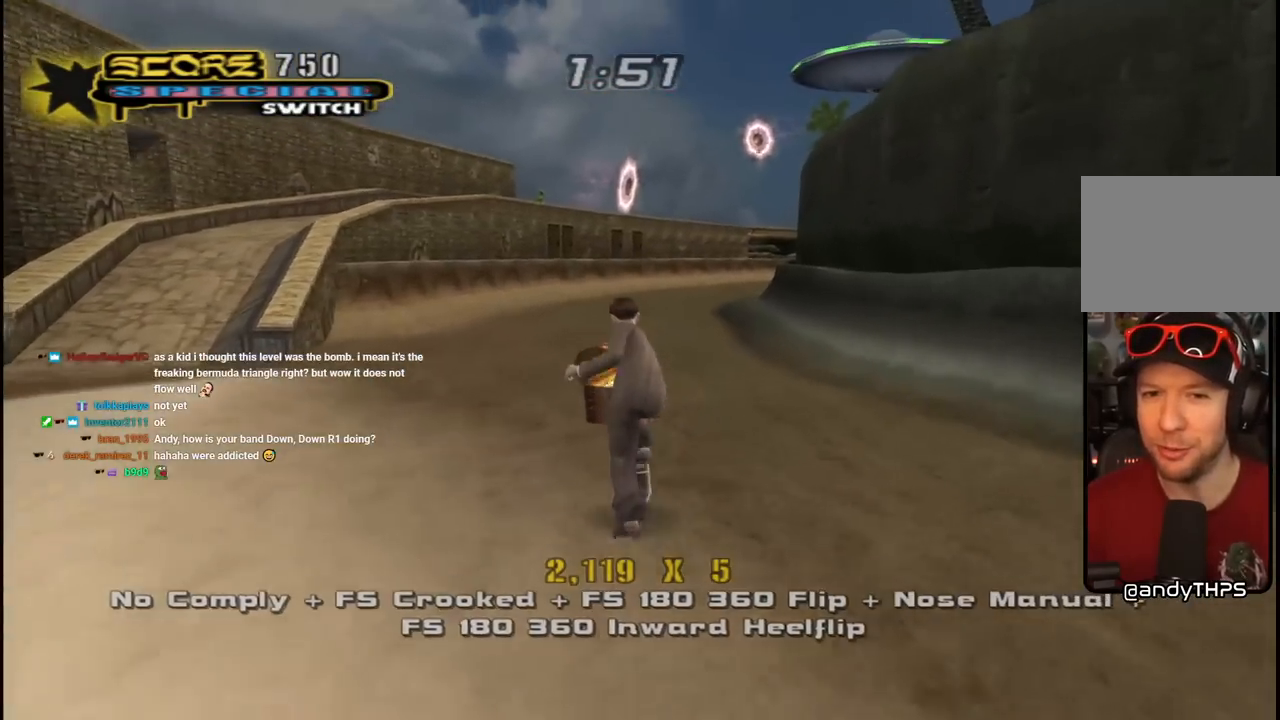
{"buttons": ["CROSS", "DPAD_DOWN", "DPAD_RIGHT"], "left_stick": "center", "right_stick": "center", "events": [[100, "DPAD_DOWN", "down"], [467, "DPAD_LEFT", "up"], [483, "DPAD_RIGHT", "down"]]}
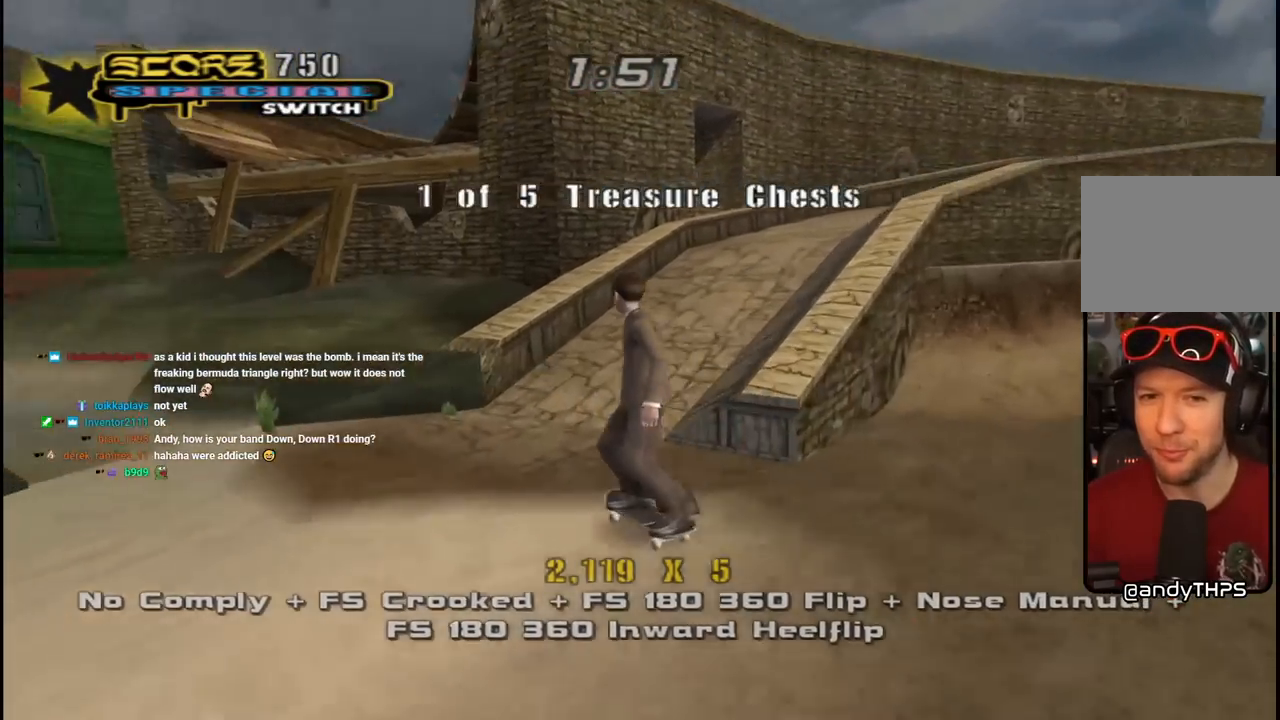
{"buttons": ["CROSS", "DPAD_UP", "DPAD_LEFT"], "left_stick": "center", "right_stick": "center", "events": [[233, "DPAD_DOWN", "up"], [233, "DPAD_RIGHT", "up"], [317, "DPAD_UP", "down"], [333, "CROSS", "up"], [333, "TRIANGLE", "down"], [450, "CROSS", "down"], [450, "DPAD_LEFT", "down"], [467, "TRIANGLE", "up"]]}
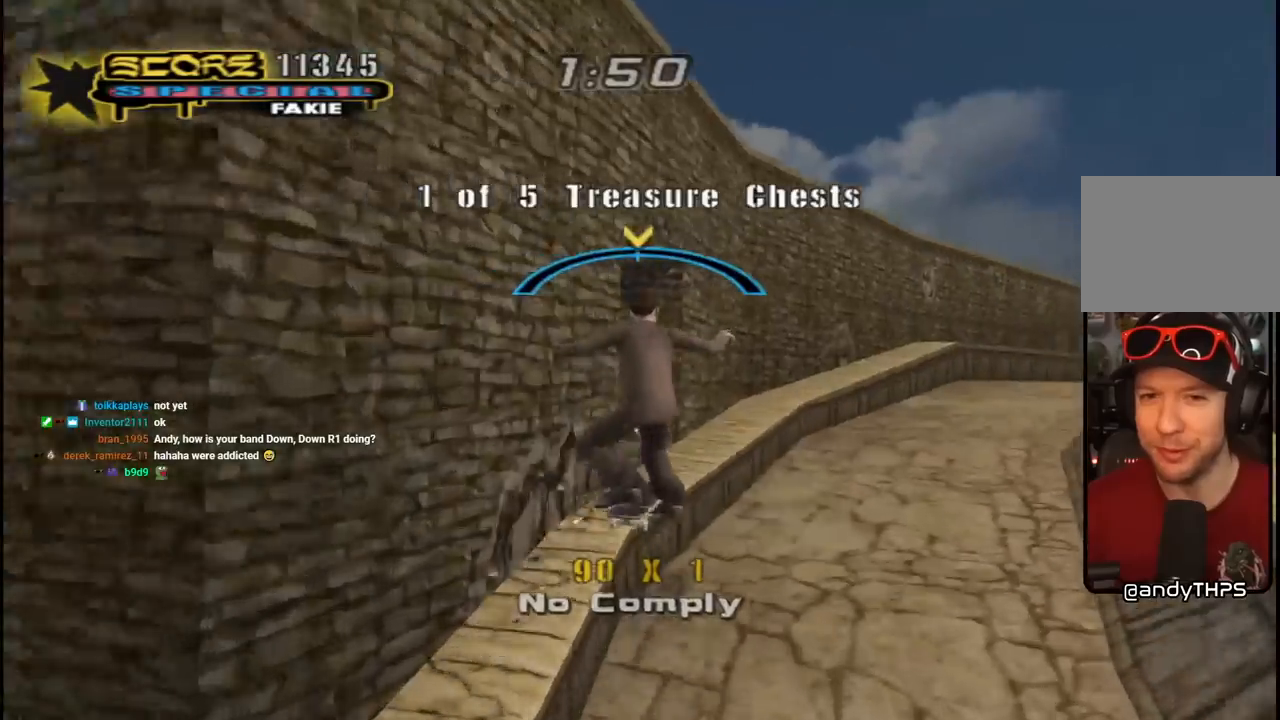
{"buttons": ["L1", "DPAD_DOWN", "DPAD_LEFT"], "left_stick": "center", "right_stick": "center", "events": [[33, "TRIANGLE", "down"], [67, "CROSS", "up"], [67, "L1", "down"], [83, "DPAD_UP", "up"], [133, "DPAD_DOWN", "down"], [167, "CROSS", "down"], [217, "TRIANGLE", "up"], [233, "L1", "up"], [267, "TRIANGLE", "down"], [283, "CROSS", "up"], [383, "CROSS", "down"], [400, "TRIANGLE", "up"], [417, "L1", "down"], [450, "CROSS", "up"]]}
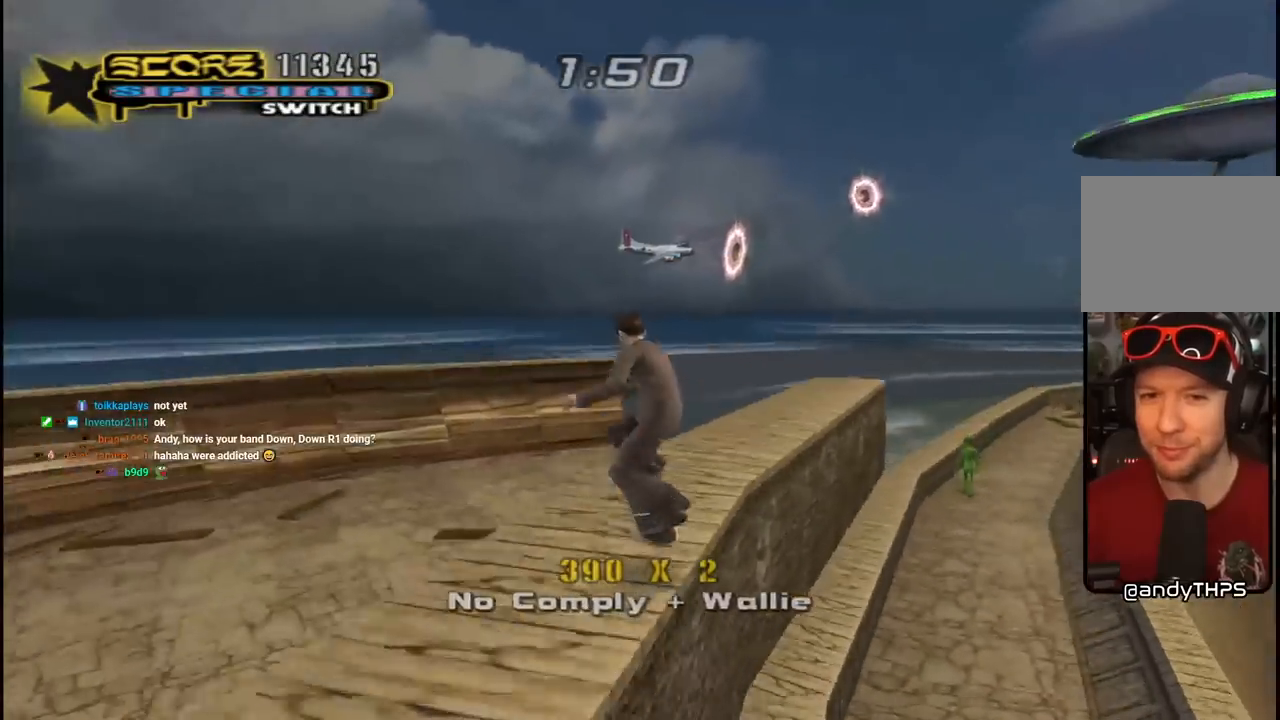
{"buttons": ["CROSS", "DPAD_UP", "DPAD_LEFT"], "left_stick": "center", "right_stick": "center", "events": [[17, "R1", "down"], [33, "CROSS", "down"], [183, "L1", "up"], [267, "R1", "up"], [400, "DPAD_DOWN", "up"], [467, "DPAD_UP", "down"]]}
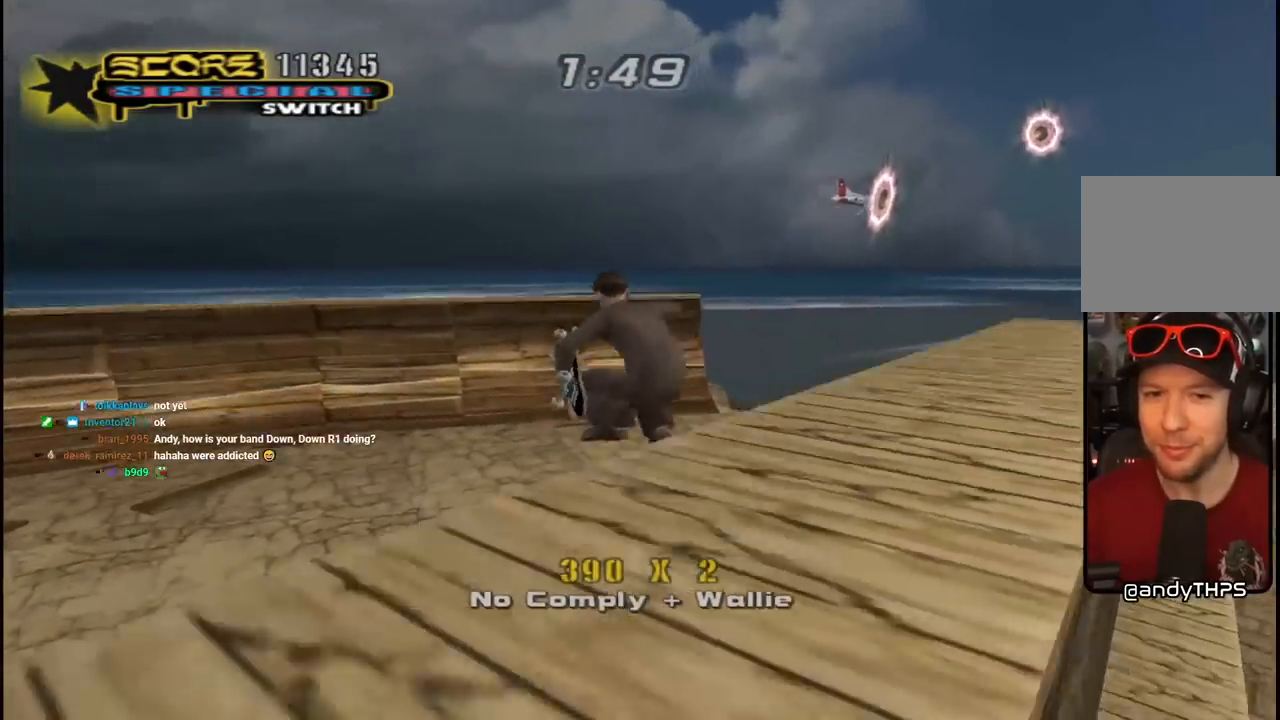
{"buttons": ["CROSS"], "left_stick": "center", "right_stick": "center", "events": [[100, "DPAD_UP", "up"], [133, "L1", "down"], [167, "R1", "down"], [183, "DPAD_UP", "down"], [233, "L1", "up"], [267, "L1", "down"], [317, "L1", "up"], [350, "DPAD_UP", "up"], [350, "R1", "up"], [383, "DPAD_LEFT", "up"]]}
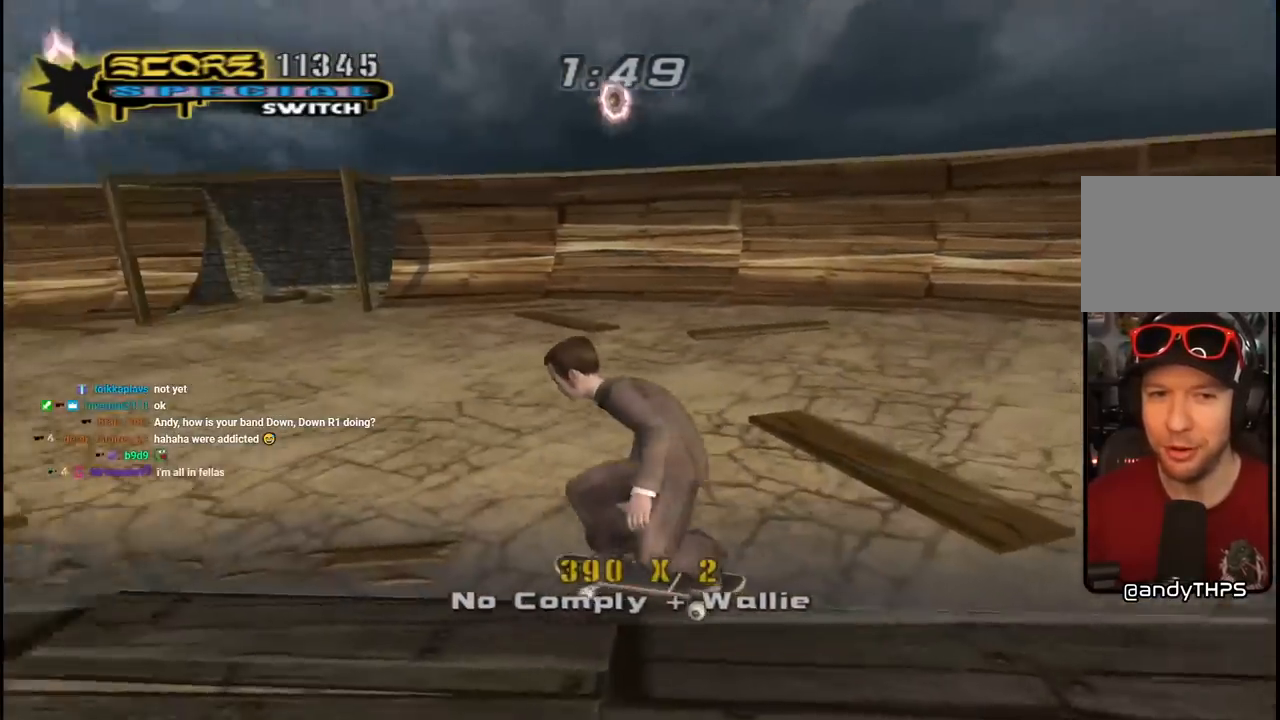
{"buttons": ["CROSS"], "left_stick": "center", "right_stick": "center", "events": [[183, "DPAD_DOWN", "down"], [200, "DPAD_RIGHT", "down"], [450, "DPAD_DOWN", "up"], [467, "DPAD_RIGHT", "up"]]}
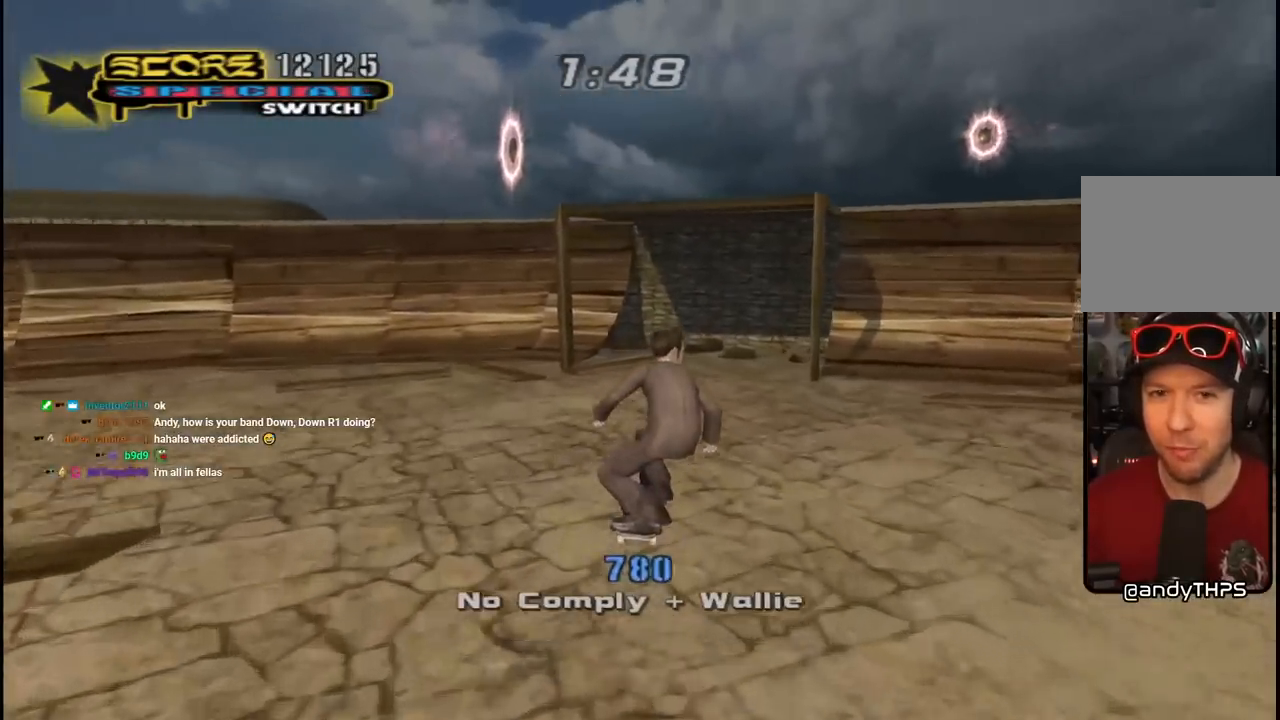
{"buttons": ["CROSS", "DPAD_DOWN", "DPAD_LEFT"], "left_stick": "center", "right_stick": "center", "events": [[200, "DPAD_DOWN", "down"], [233, "DPAD_RIGHT", "down"], [300, "L1", "down"], [317, "R1", "down"], [367, "DPAD_RIGHT", "up"], [383, "DPAD_LEFT", "down"], [467, "L1", "up"], [483, "R1", "up"]]}
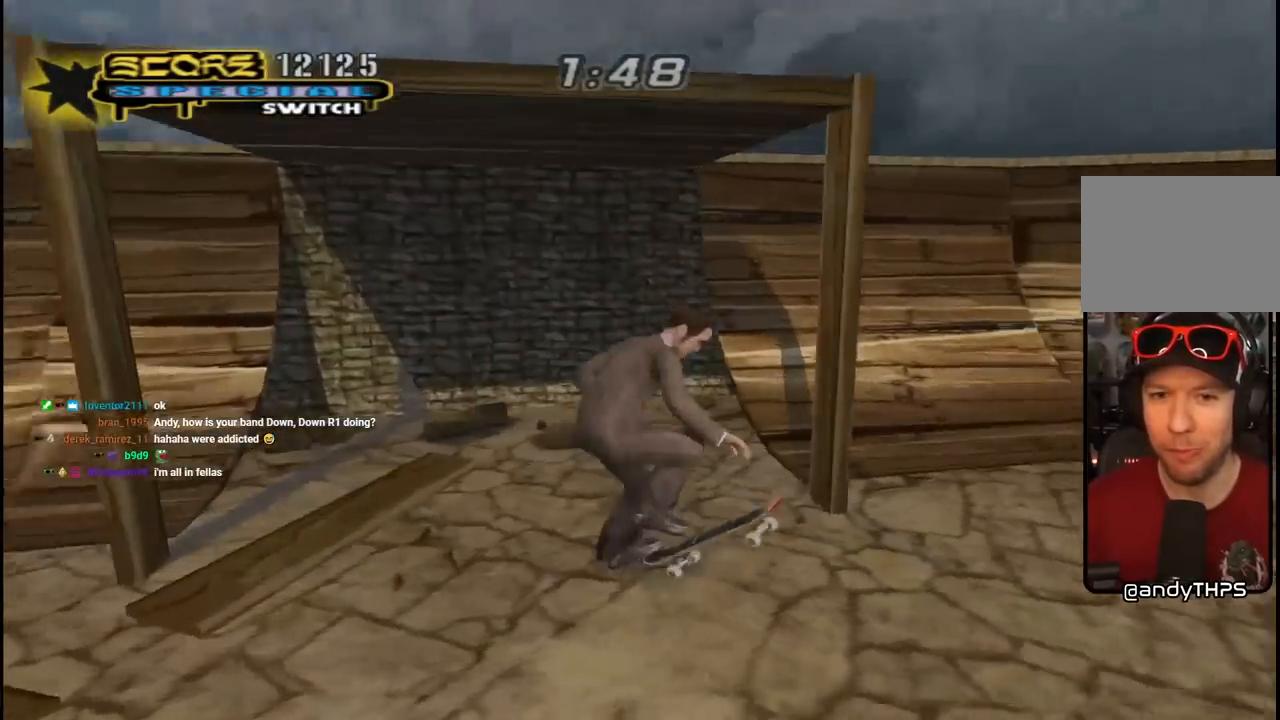
{"buttons": ["CROSS", "DPAD_DOWN", "DPAD_RIGHT"], "left_stick": "center", "right_stick": "center", "events": [[283, "L1", "down"], [283, "R1", "down"], [400, "DPAD_LEFT", "up"], [417, "L1", "up"], [433, "DPAD_RIGHT", "down"], [450, "R1", "up"]]}
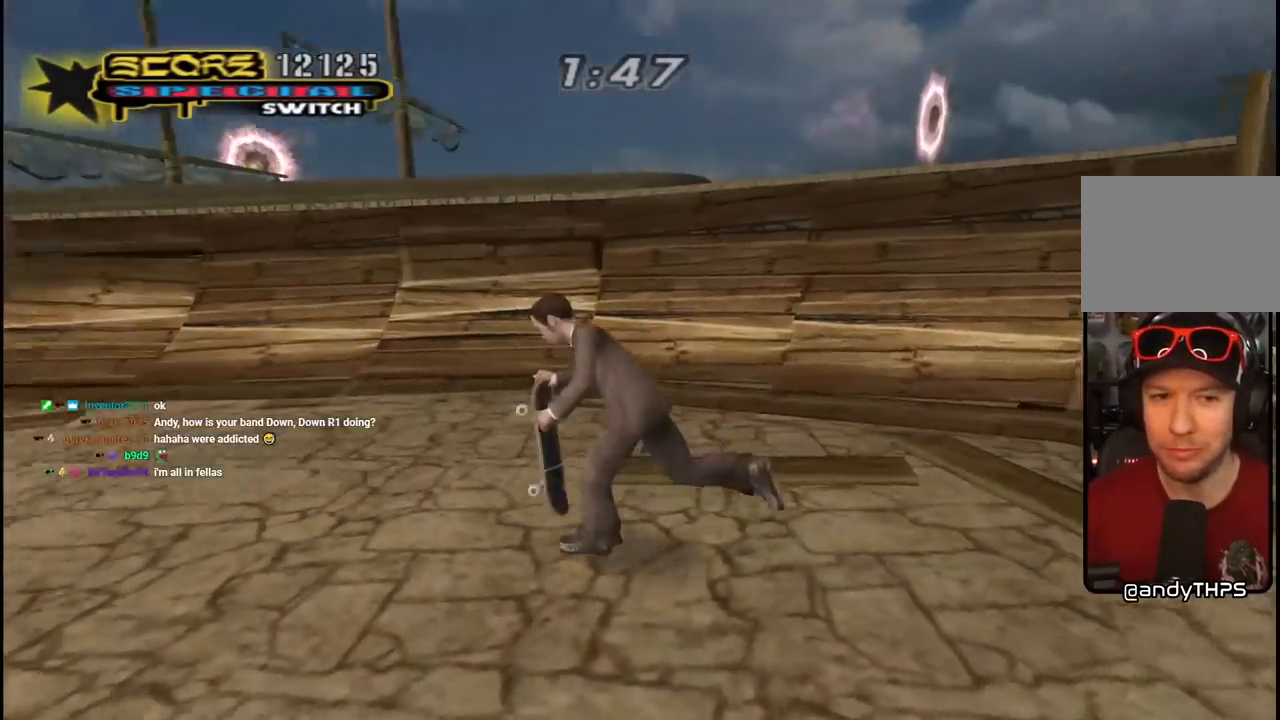
{"buttons": ["CROSS", "DPAD_DOWN", "DPAD_LEFT"], "left_stick": "center", "right_stick": "center", "events": [[167, "DPAD_RIGHT", "up"], [217, "DPAD_LEFT", "down"]]}
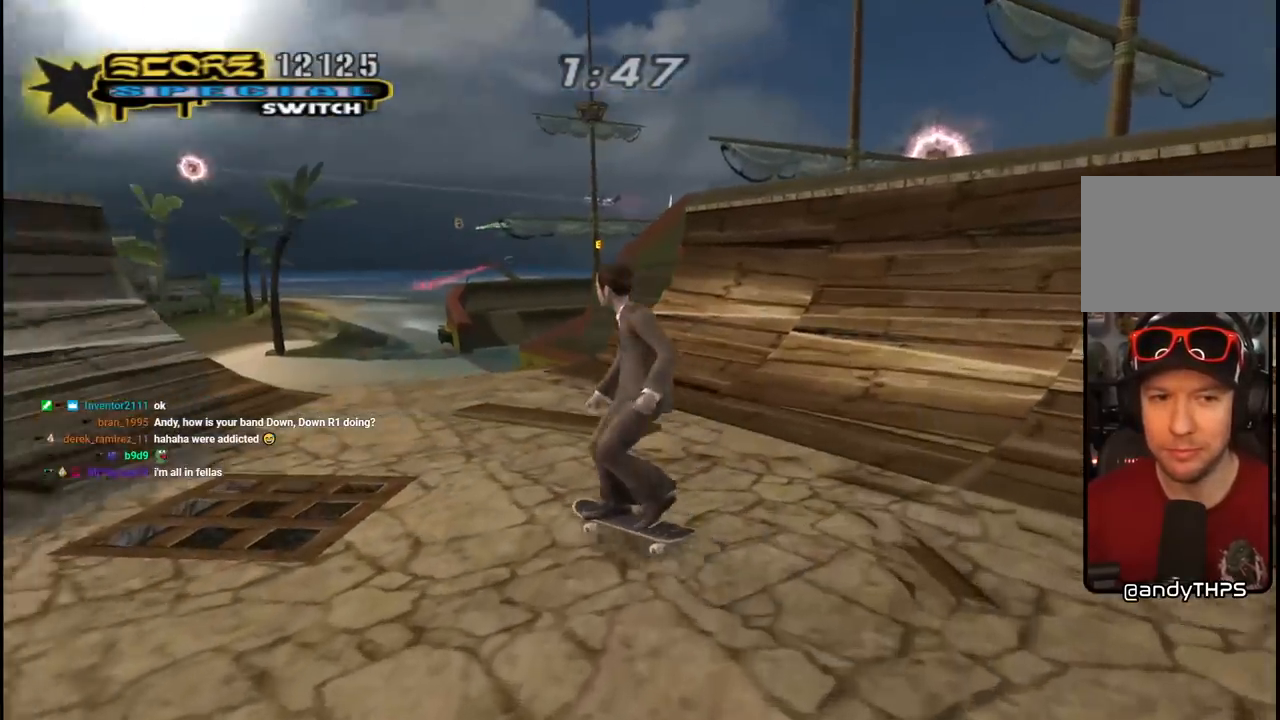
{"buttons": ["CROSS", "DPAD_DOWN", "DPAD_LEFT"], "left_stick": "center", "right_stick": "center", "events": [[217, "DPAD_DOWN", "up"], [217, "DPAD_LEFT", "up"], [267, "DPAD_DOWN", "down"], [350, "DPAD_DOWN", "up"], [383, "DPAD_DOWN", "down"], [417, "R1", "down"], [483, "DPAD_LEFT", "down"], [500, "R1", "up"]]}
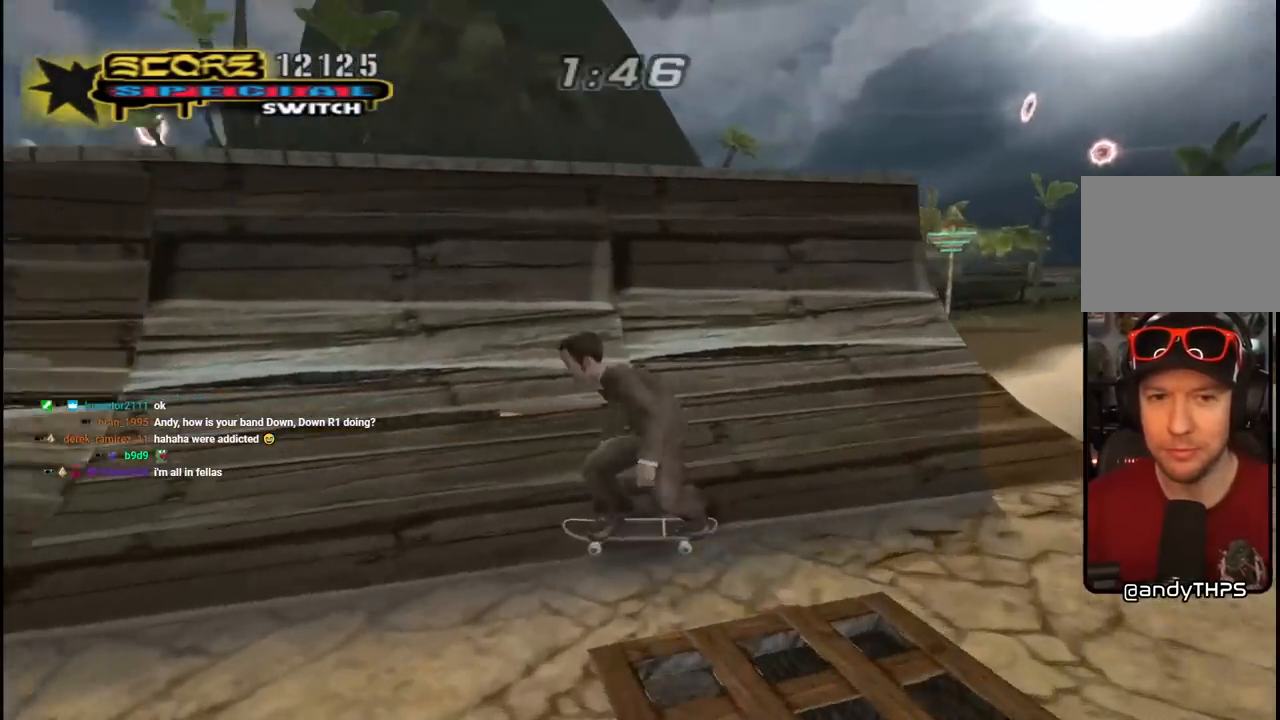
{"buttons": ["CROSS", "DPAD_DOWN", "DPAD_RIGHT"], "left_stick": "center", "right_stick": "center", "events": [[133, "DPAD_LEFT", "up"], [333, "DPAD_LEFT", "down"], [367, "DPAD_LEFT", "up"], [500, "DPAD_RIGHT", "down"]]}
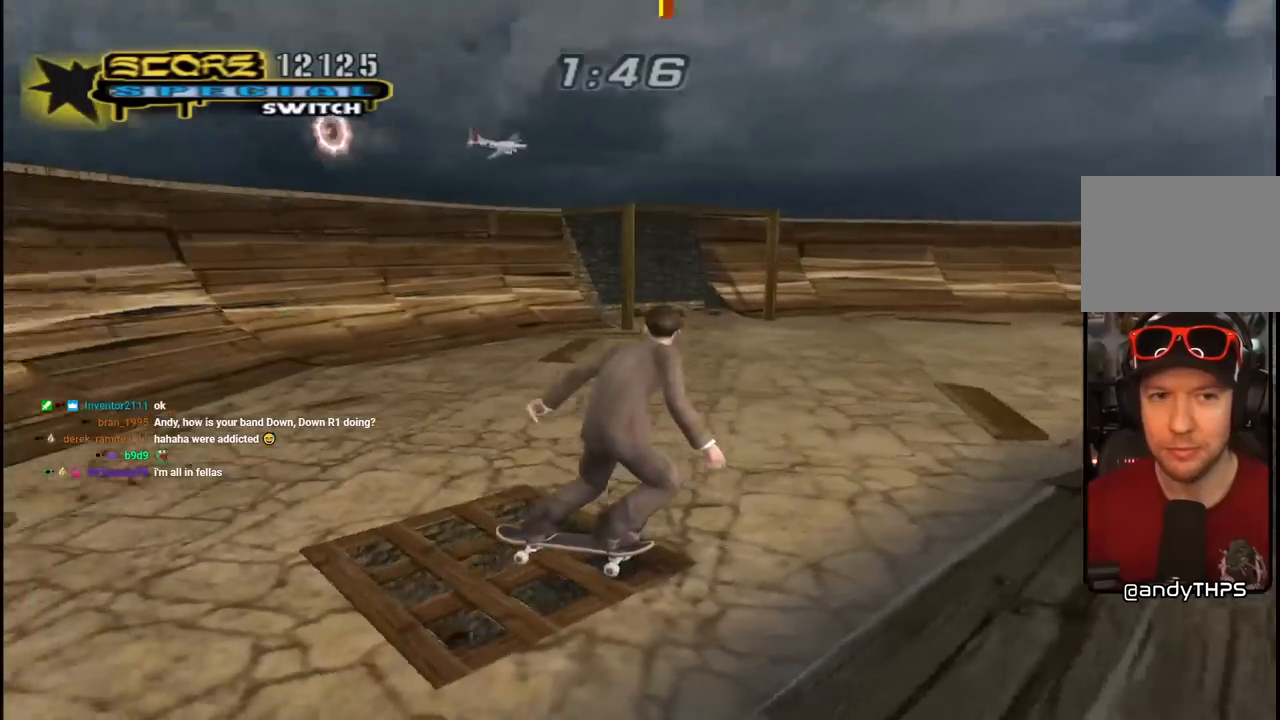
{"buttons": ["CROSS", "DPAD_DOWN", "DPAD_RIGHT"], "left_stick": "center", "right_stick": "center", "events": [[83, "DPAD_DOWN", "up"], [167, "DPAD_RIGHT", "up"], [333, "DPAD_RIGHT", "down"], [400, "DPAD_DOWN", "down"]]}
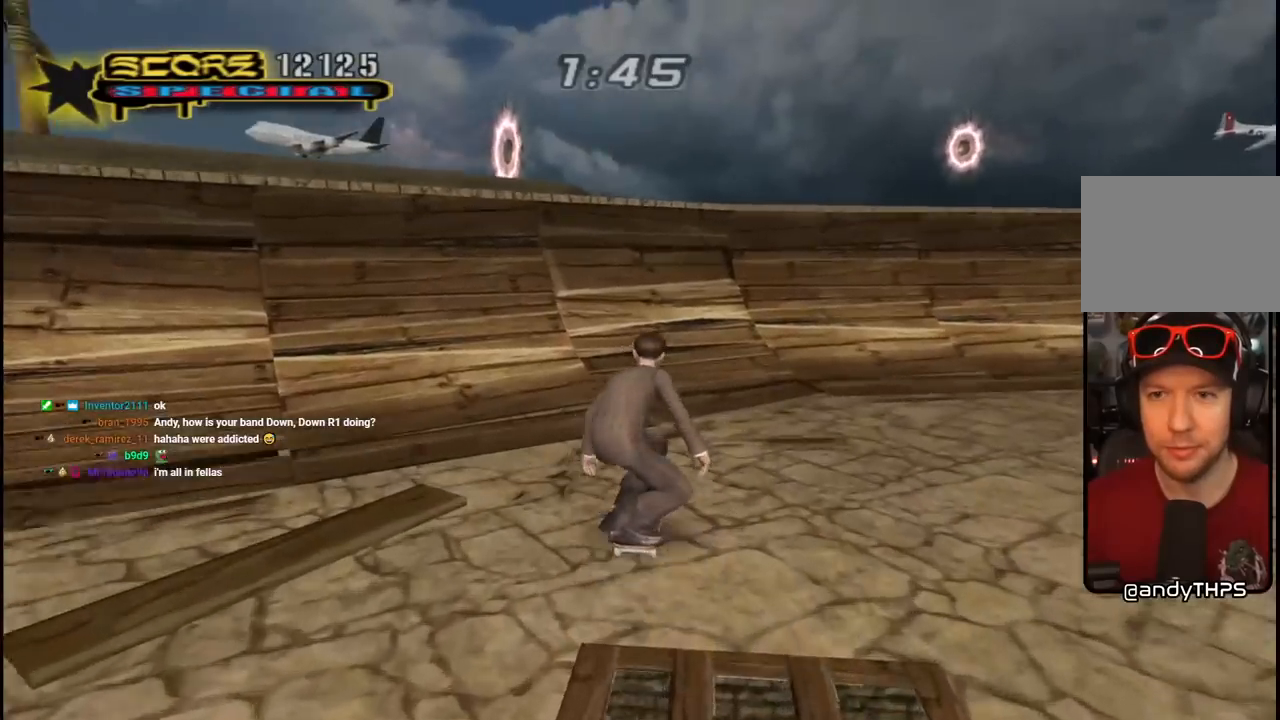
{"buttons": ["CROSS"], "left_stick": "center", "right_stick": "center", "events": [[133, "DPAD_DOWN", "up"], [233, "DPAD_RIGHT", "up"]]}
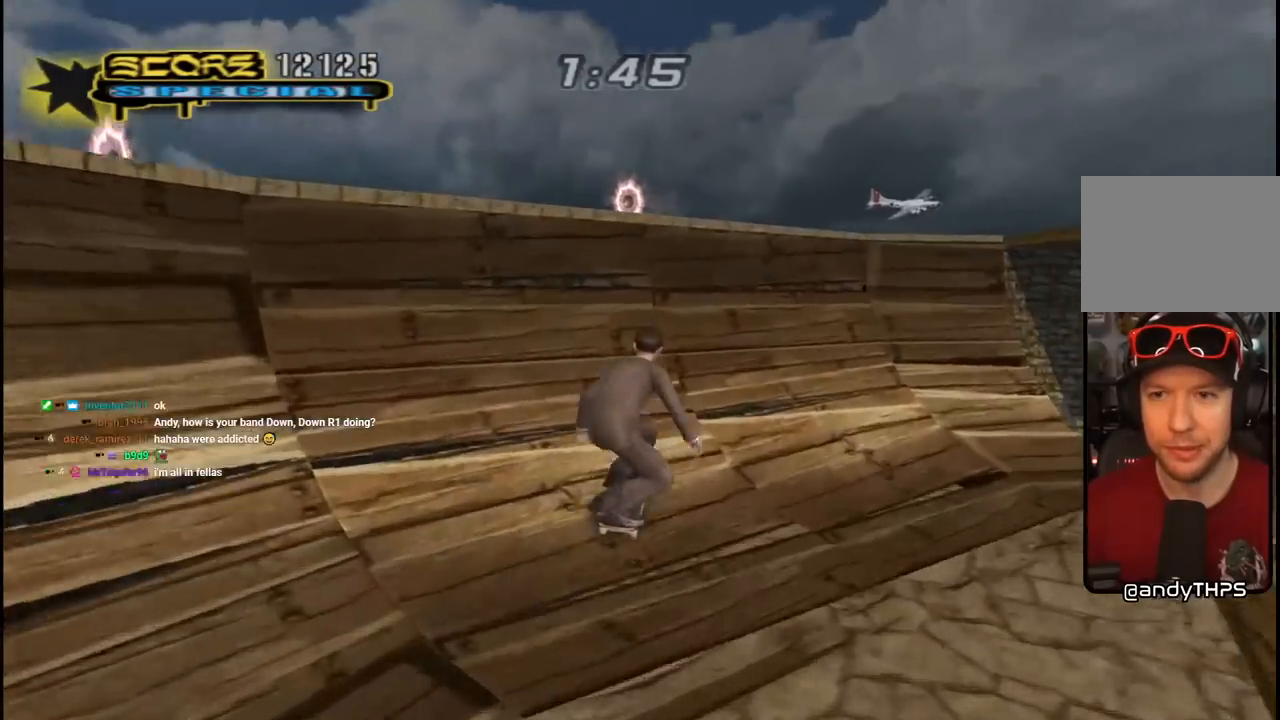
{"buttons": ["CIRCLE", "R1", "DPAD_RIGHT"], "left_stick": "center", "right_stick": "center", "events": [[217, "CROSS", "up"], [267, "R1", "down"], [317, "DPAD_RIGHT", "down"], [350, "CIRCLE", "down"]]}
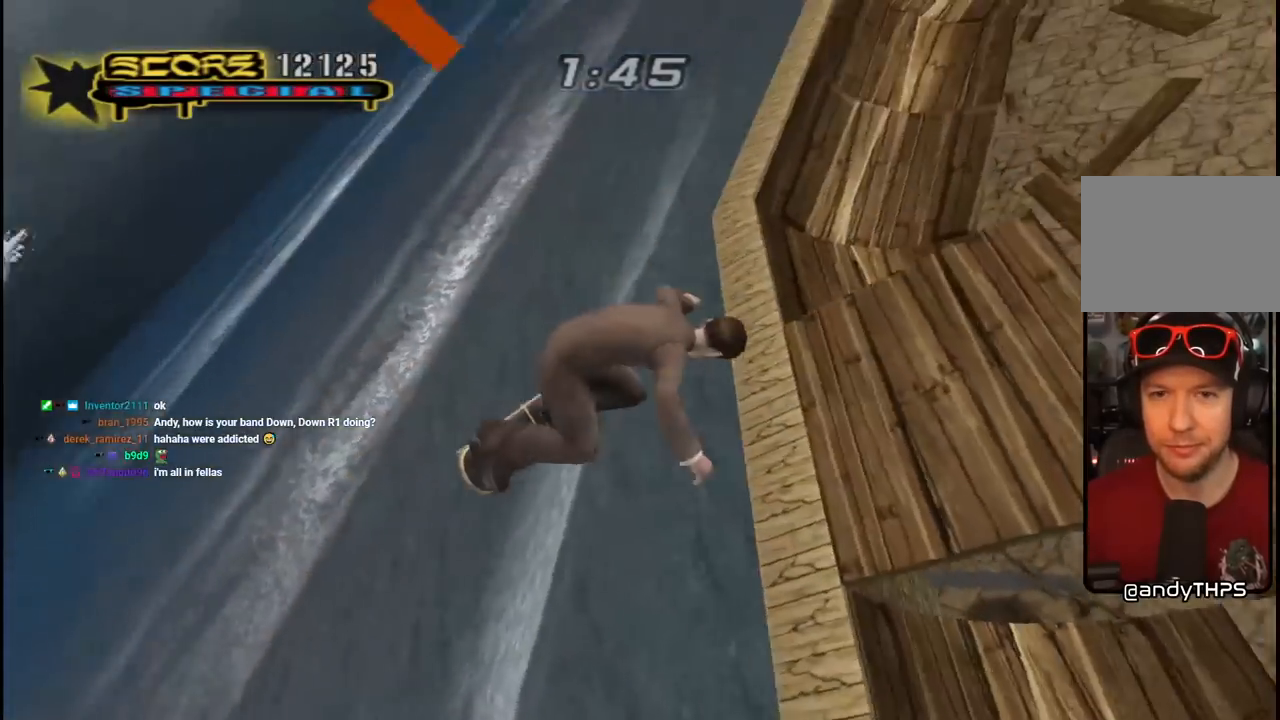
{"buttons": ["CIRCLE", "R1", "DPAD_RIGHT"], "left_stick": "center", "right_stick": "center", "events": []}
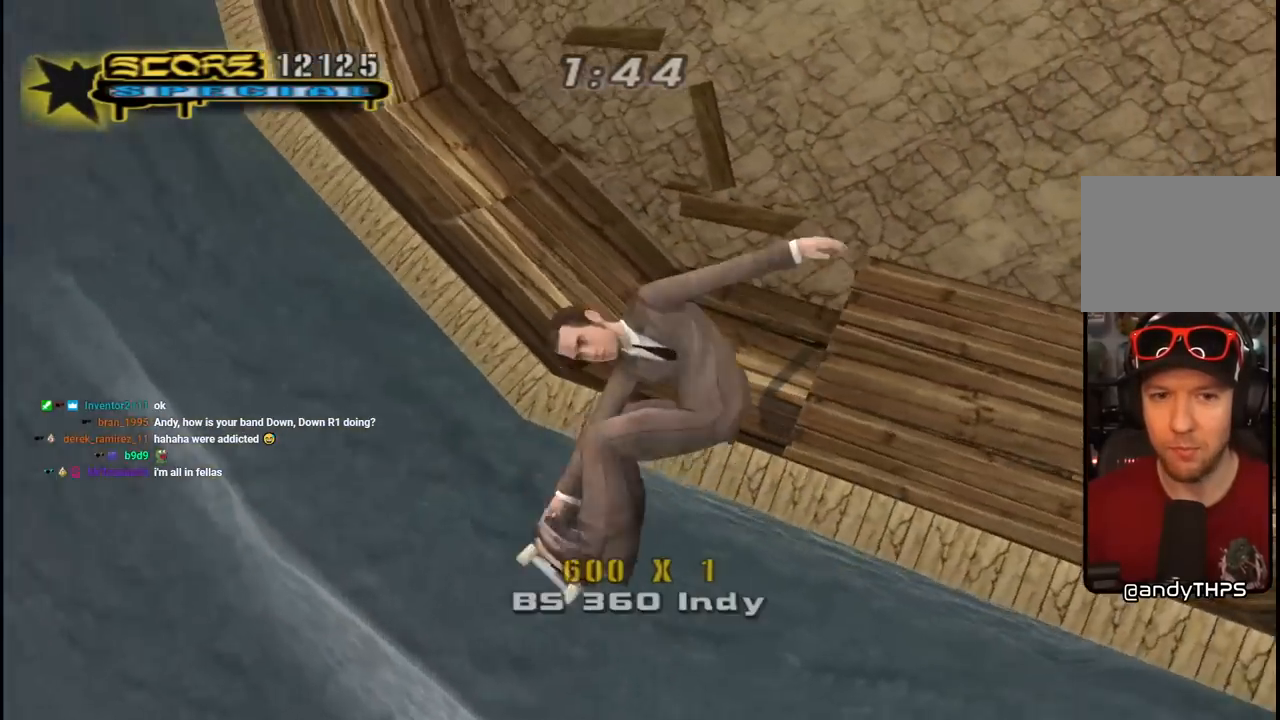
{"buttons": ["CROSS"], "left_stick": "center", "right_stick": "center", "events": [[233, "CIRCLE", "up"], [417, "DPAD_RIGHT", "up"], [433, "R1", "up"], [450, "CROSS", "down"]]}